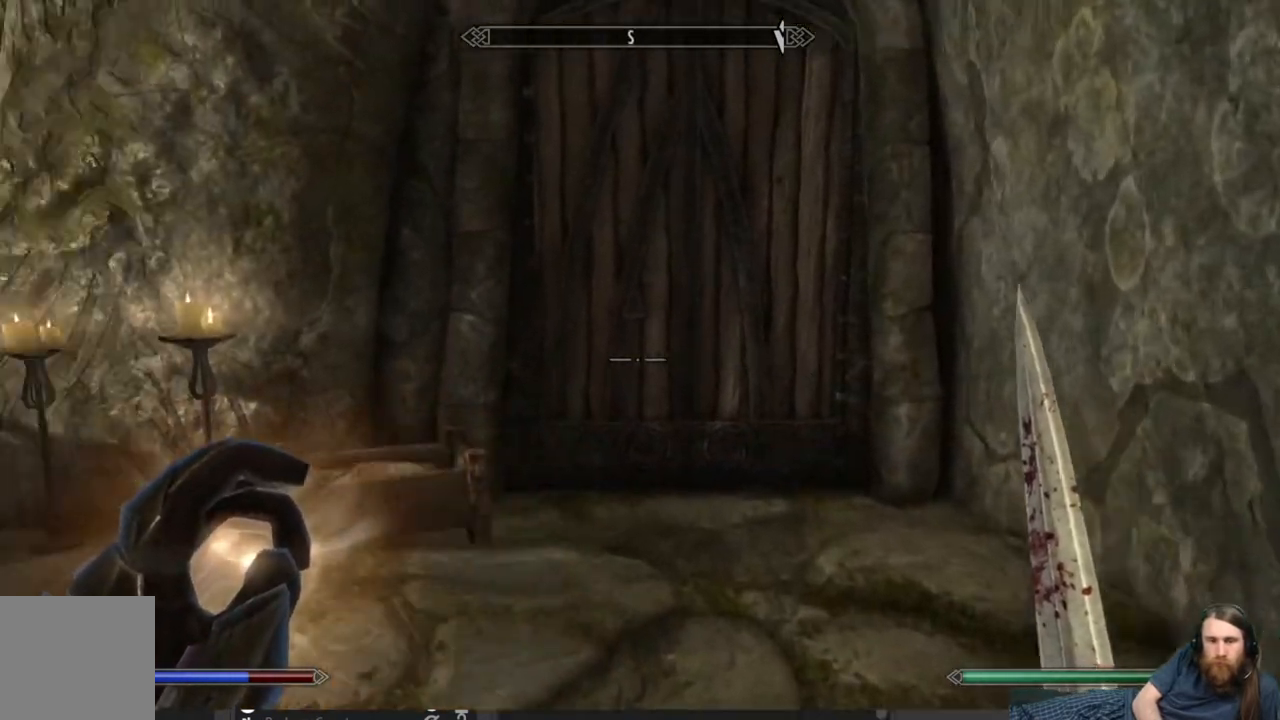
Gameplay with a controller (Xbox layout); each line is a JSON object with the inputs held at the frame after it. "events" lists button and stick changes between this image and that frame as [ms after this image, input, new state], when the widget could be followed in between.
{"buttons": [], "left_stick": "up", "right_stick": "center", "events": []}
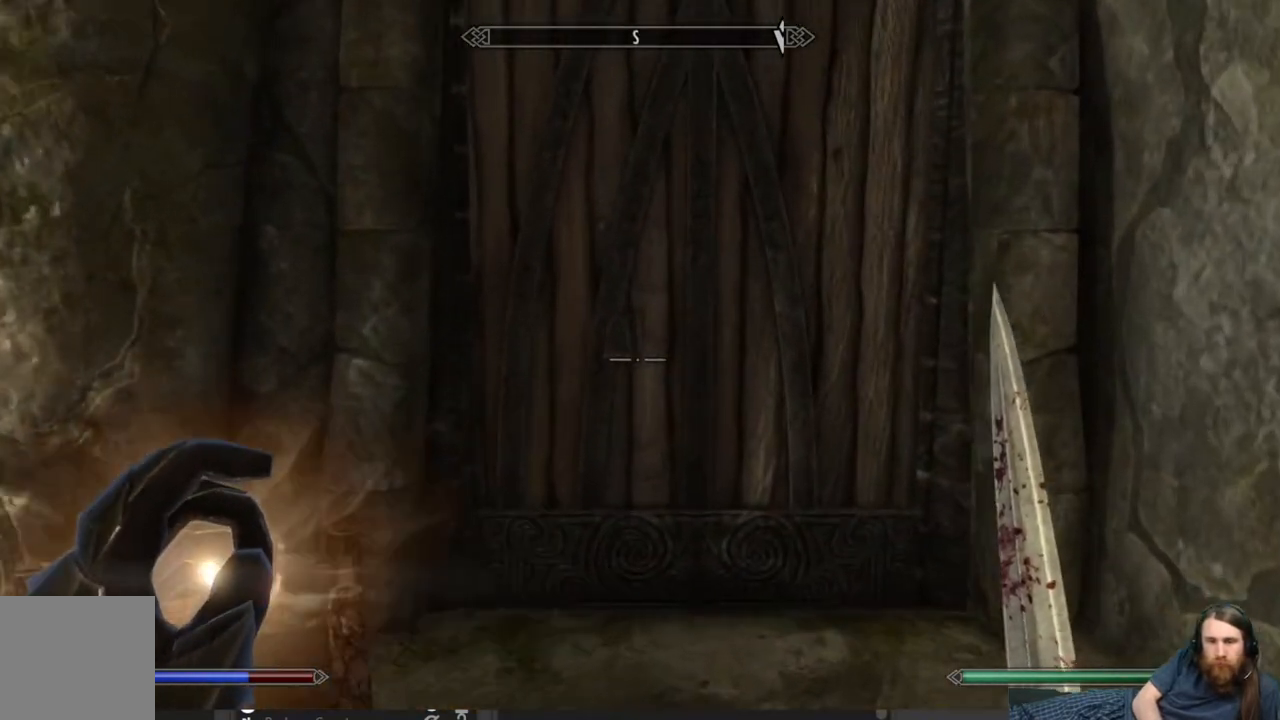
{"buttons": [], "left_stick": "center", "right_stick": "center", "events": [[317, "Y", "down"], [317, "left_stick", "center"], [450, "Y", "up"]]}
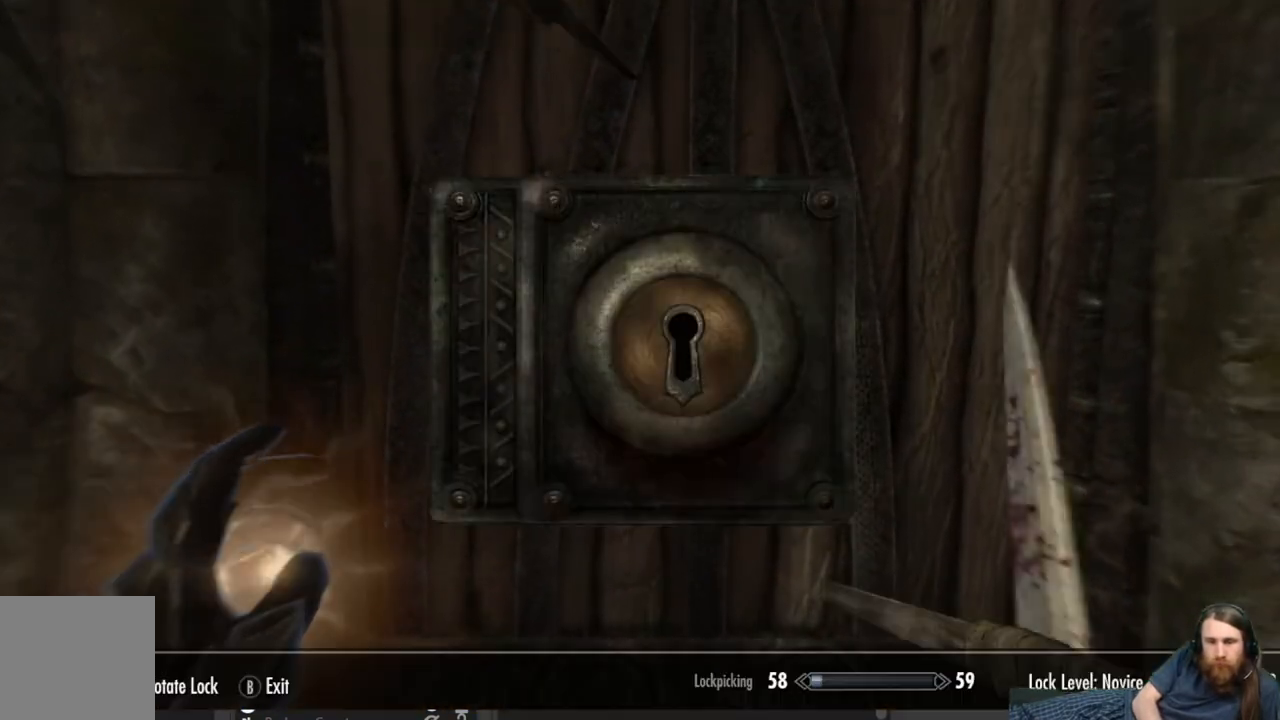
{"buttons": [], "left_stick": "center", "right_stick": "center", "events": []}
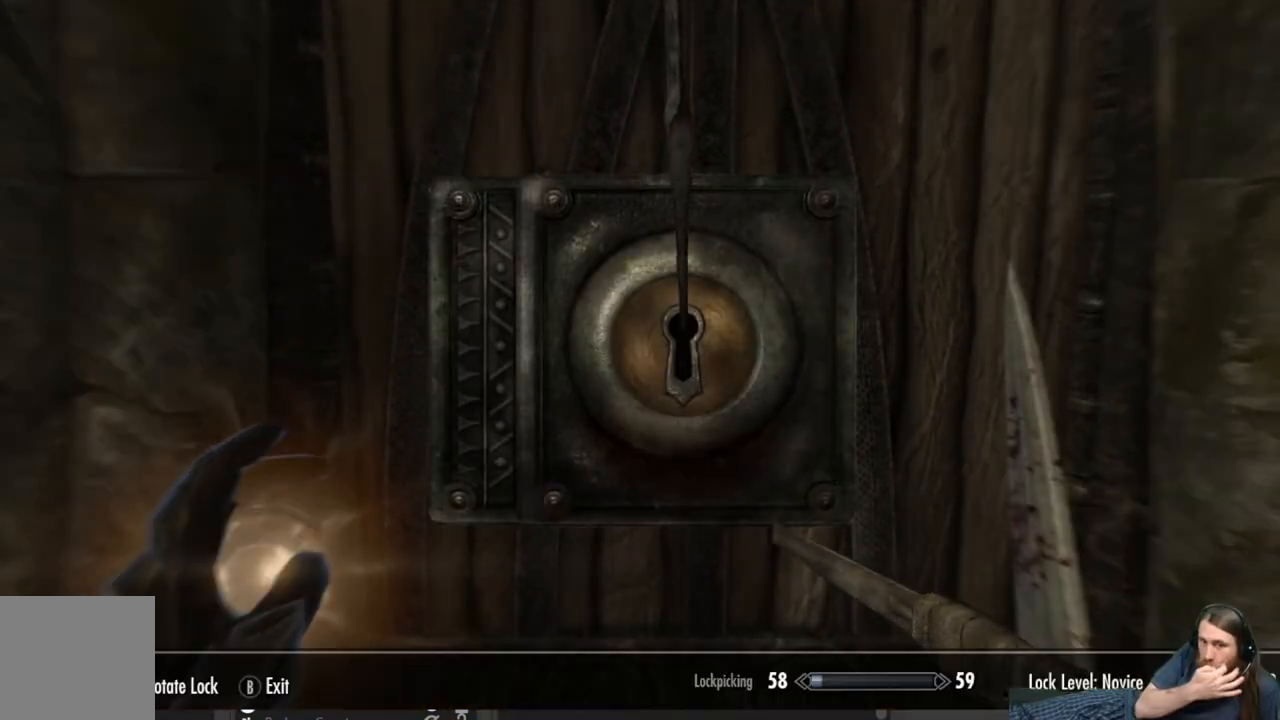
{"buttons": [], "left_stick": "center", "right_stick": "center", "events": []}
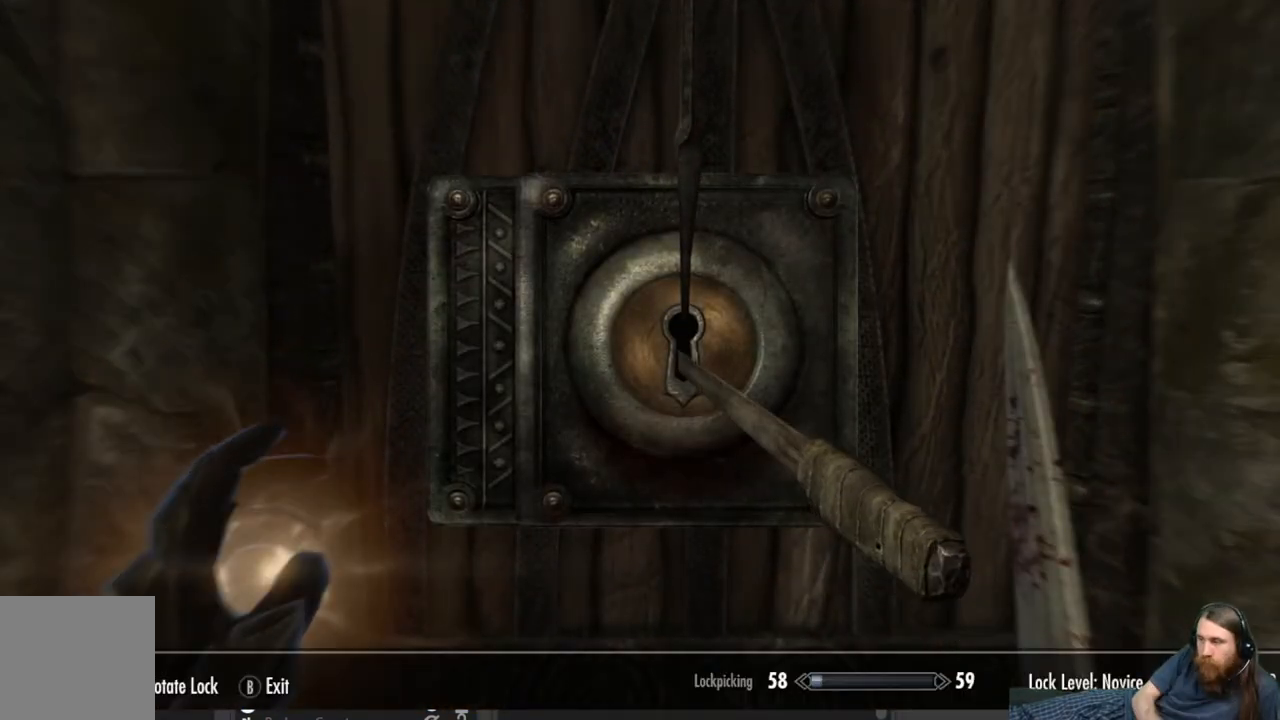
{"buttons": [], "left_stick": "center", "right_stick": "center", "events": []}
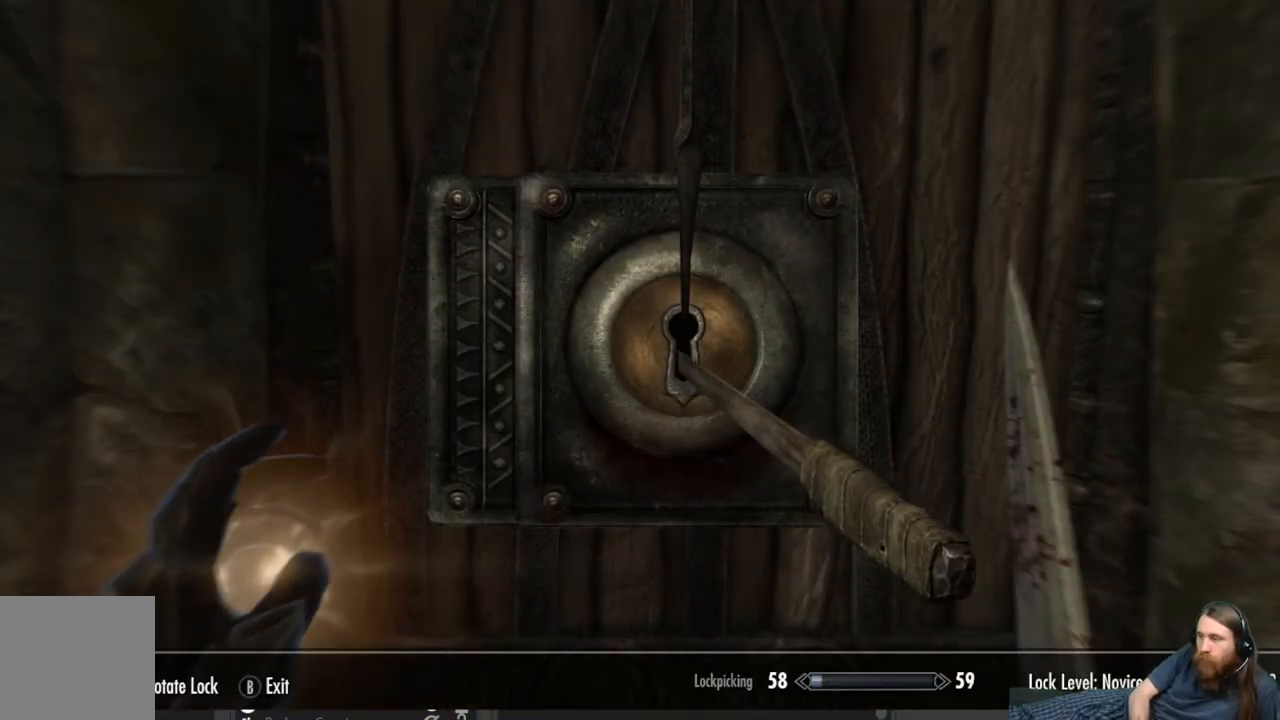
{"buttons": [], "left_stick": "center", "right_stick": "right", "events": [[300, "right_stick", "right"]]}
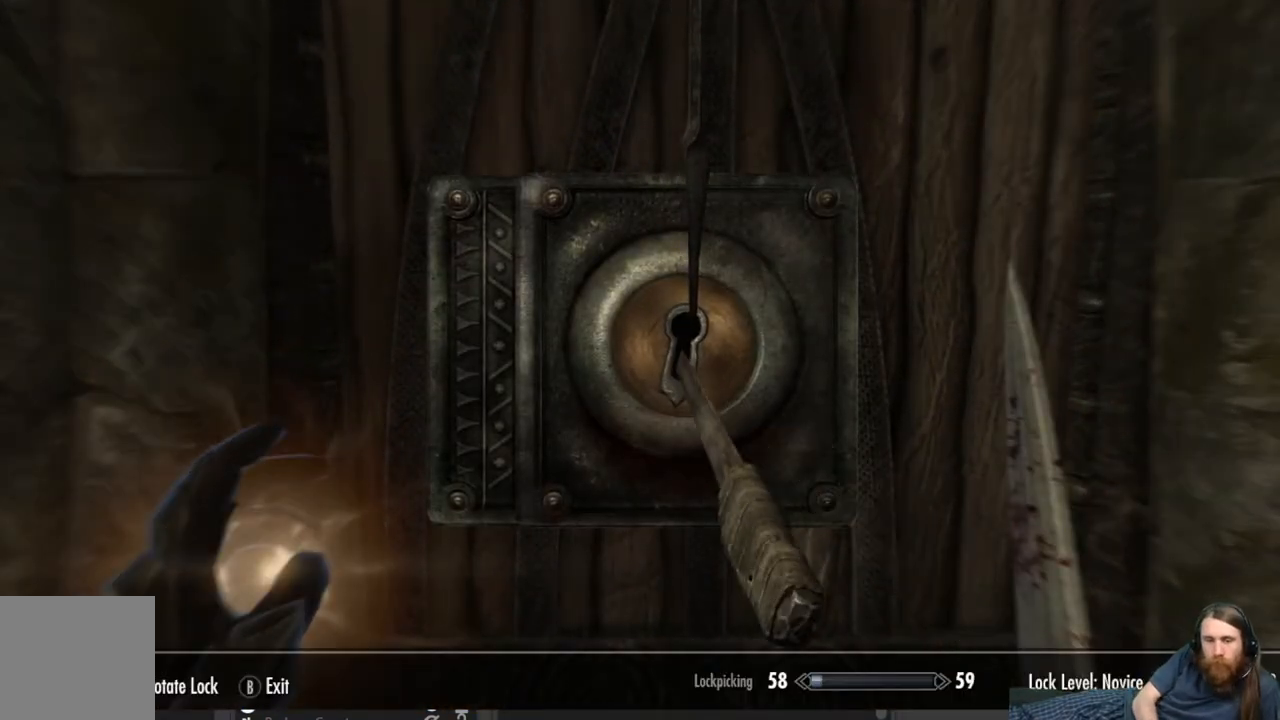
{"buttons": [], "left_stick": "center", "right_stick": "right", "events": []}
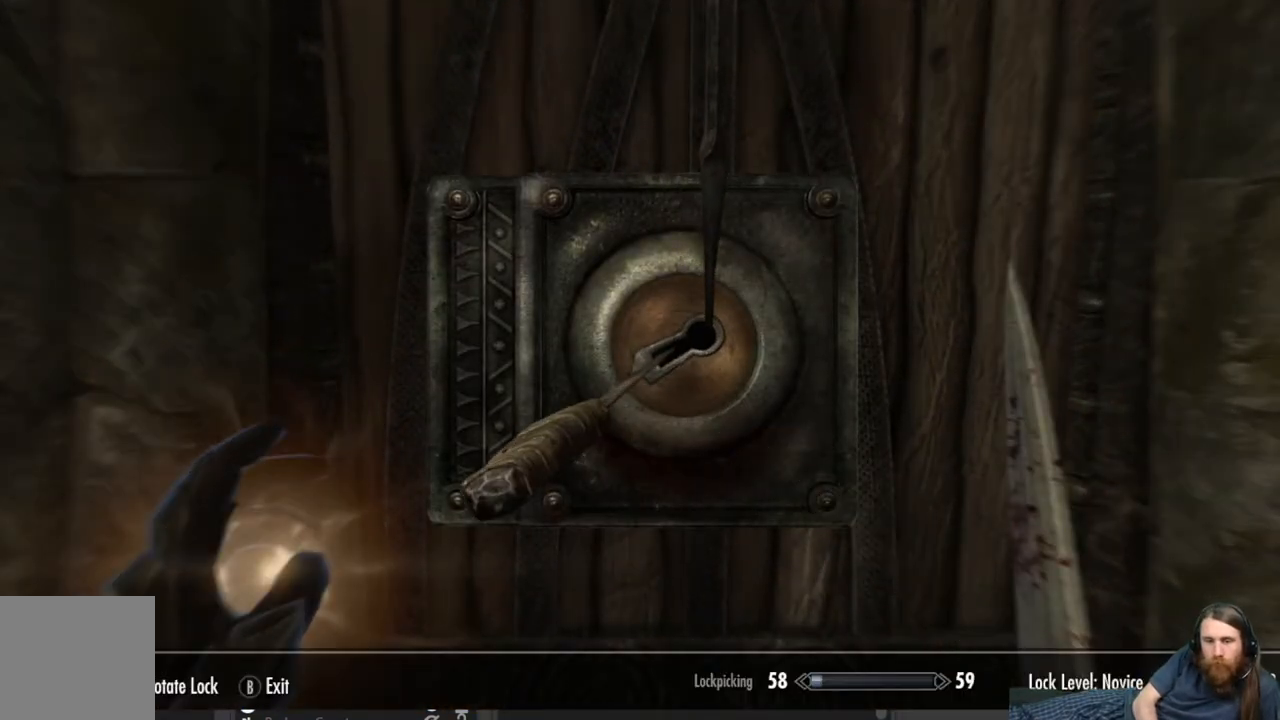
{"buttons": [], "left_stick": "center", "right_stick": "right", "events": []}
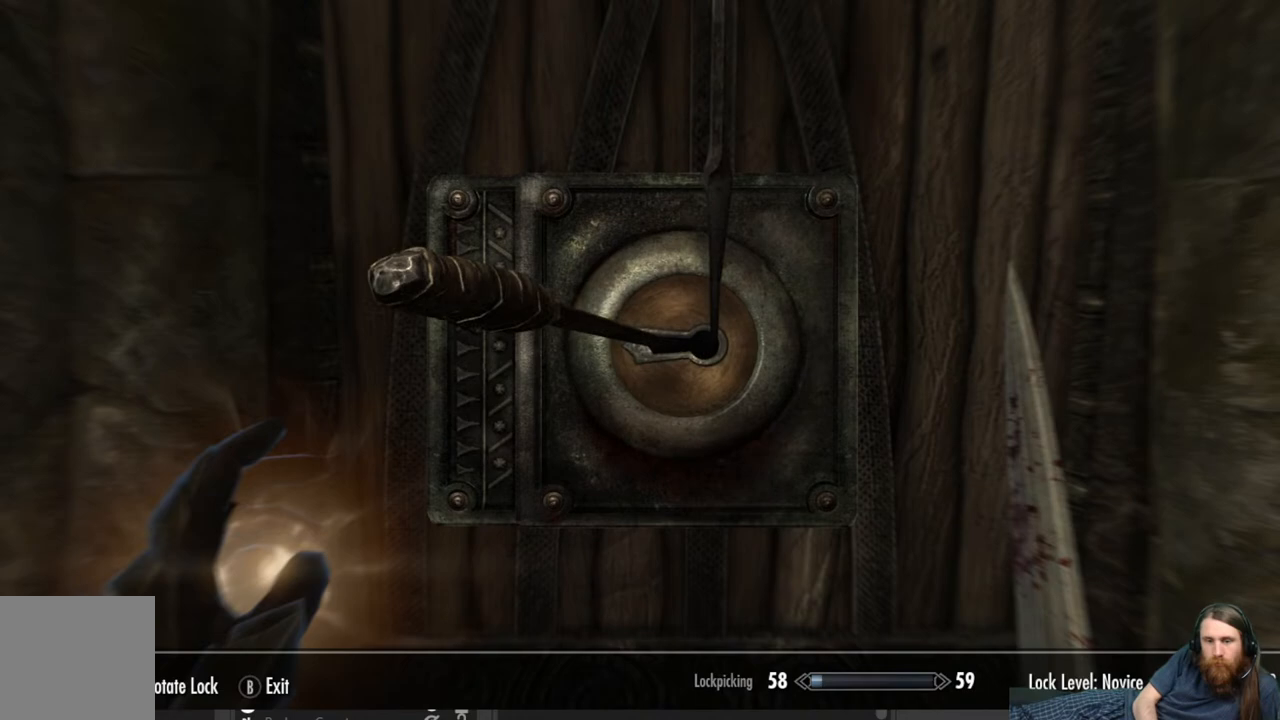
{"buttons": [], "left_stick": "center", "right_stick": "center", "events": [[367, "right_stick", "center"]]}
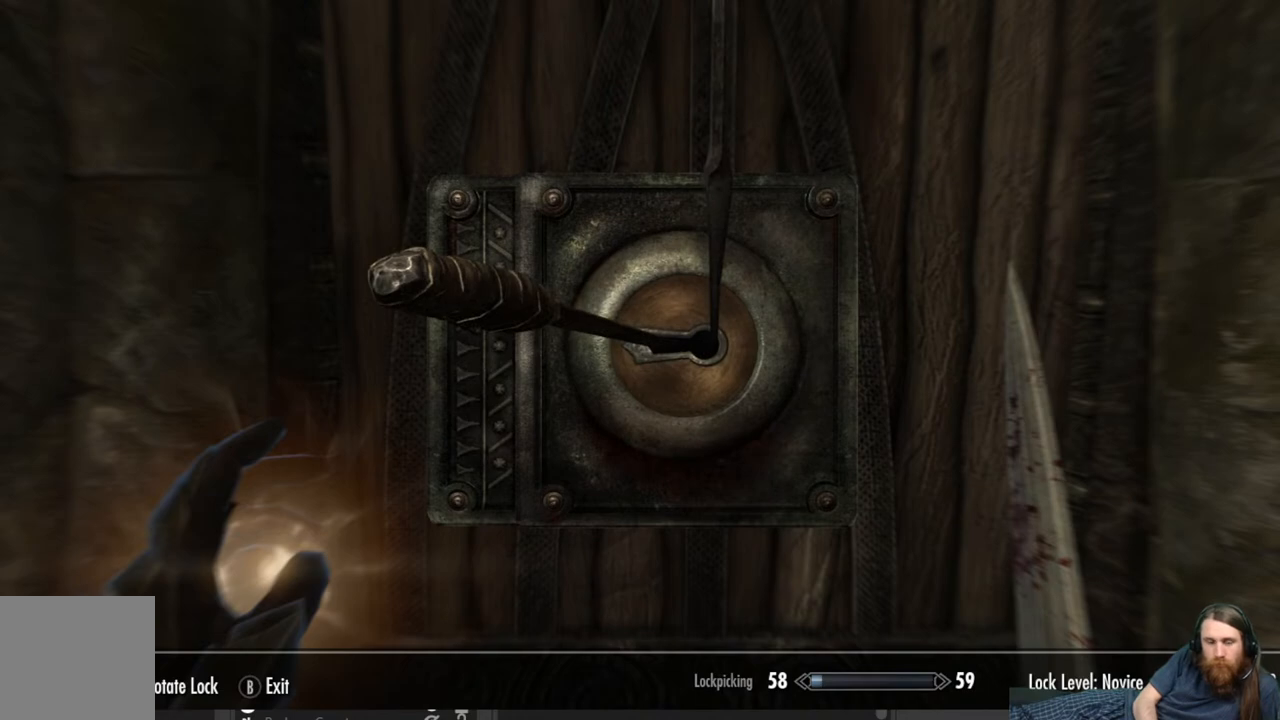
{"buttons": [], "left_stick": "center", "right_stick": "center", "events": []}
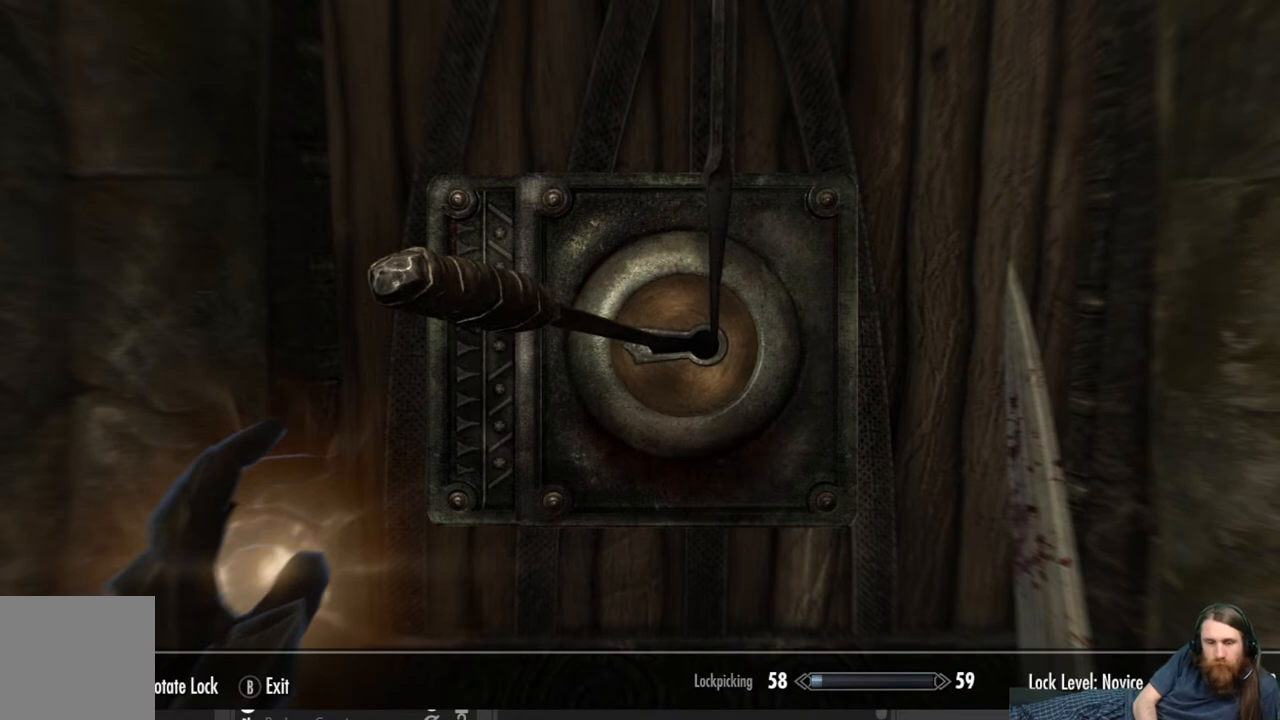
{"buttons": [], "left_stick": "center", "right_stick": "center", "events": []}
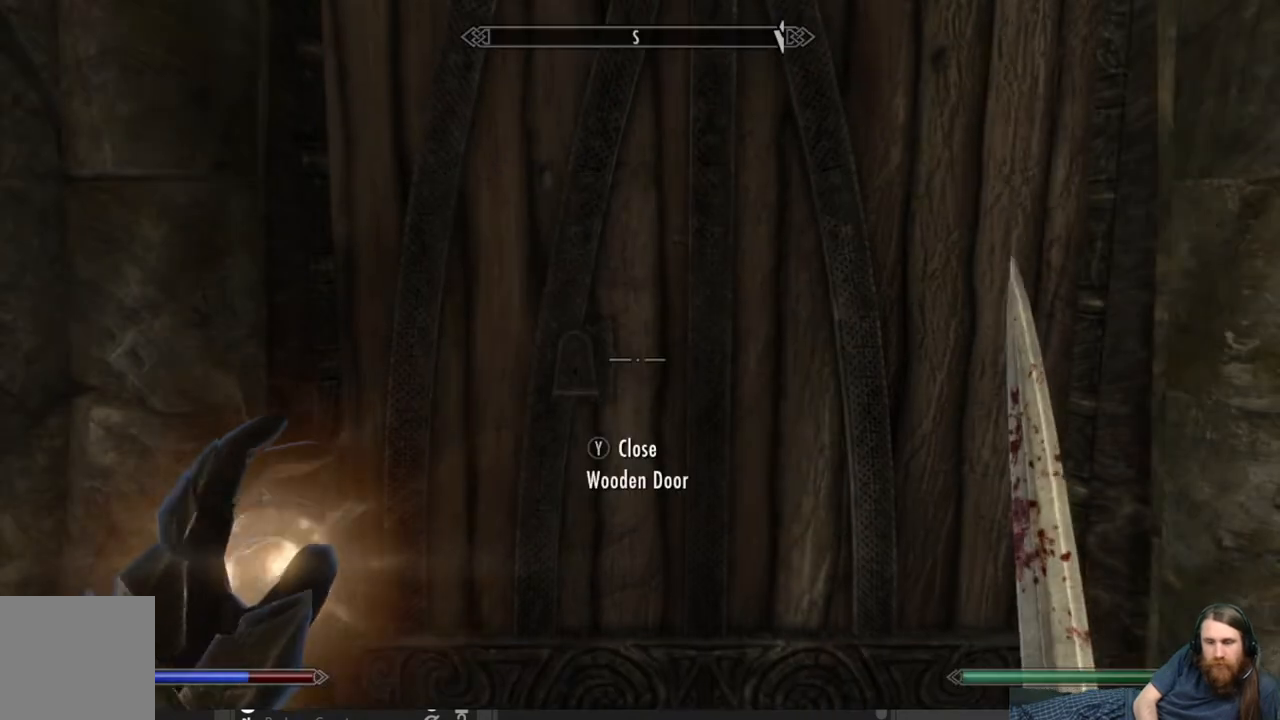
{"buttons": [], "left_stick": "center", "right_stick": "center", "events": []}
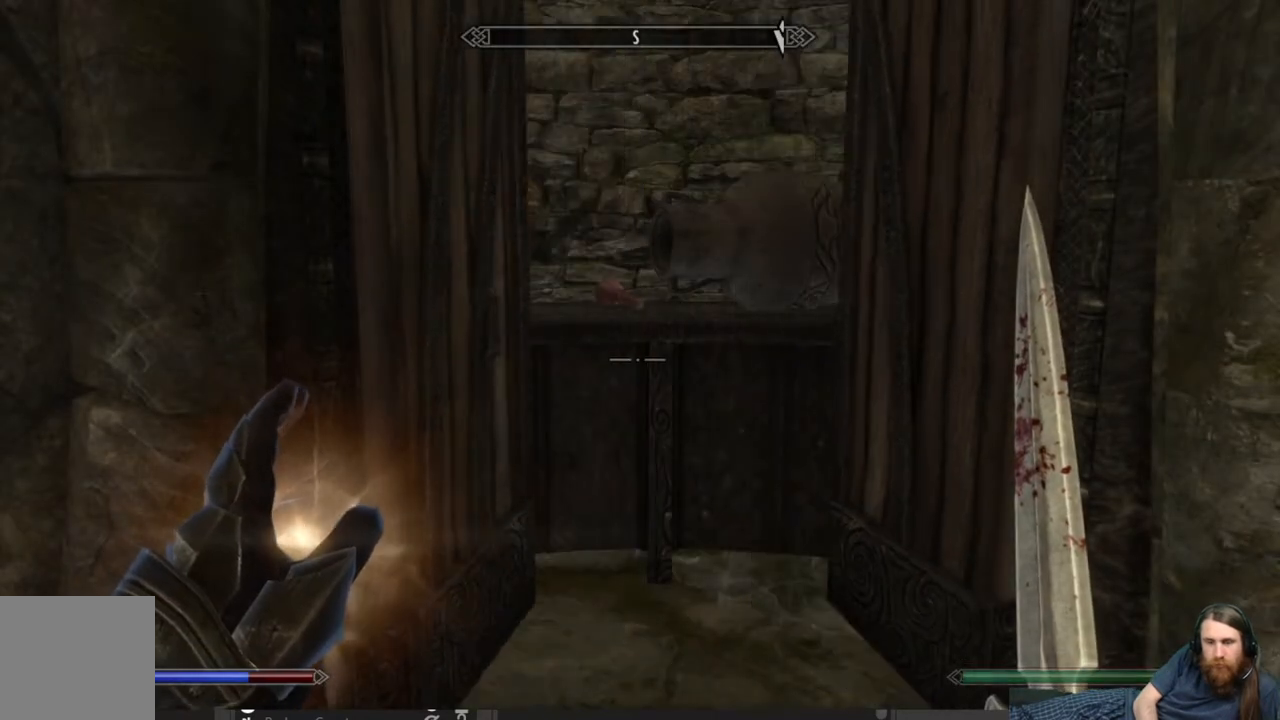
{"buttons": [], "left_stick": "center", "right_stick": "center", "events": [[350, "START", "down"], [467, "START", "up"]]}
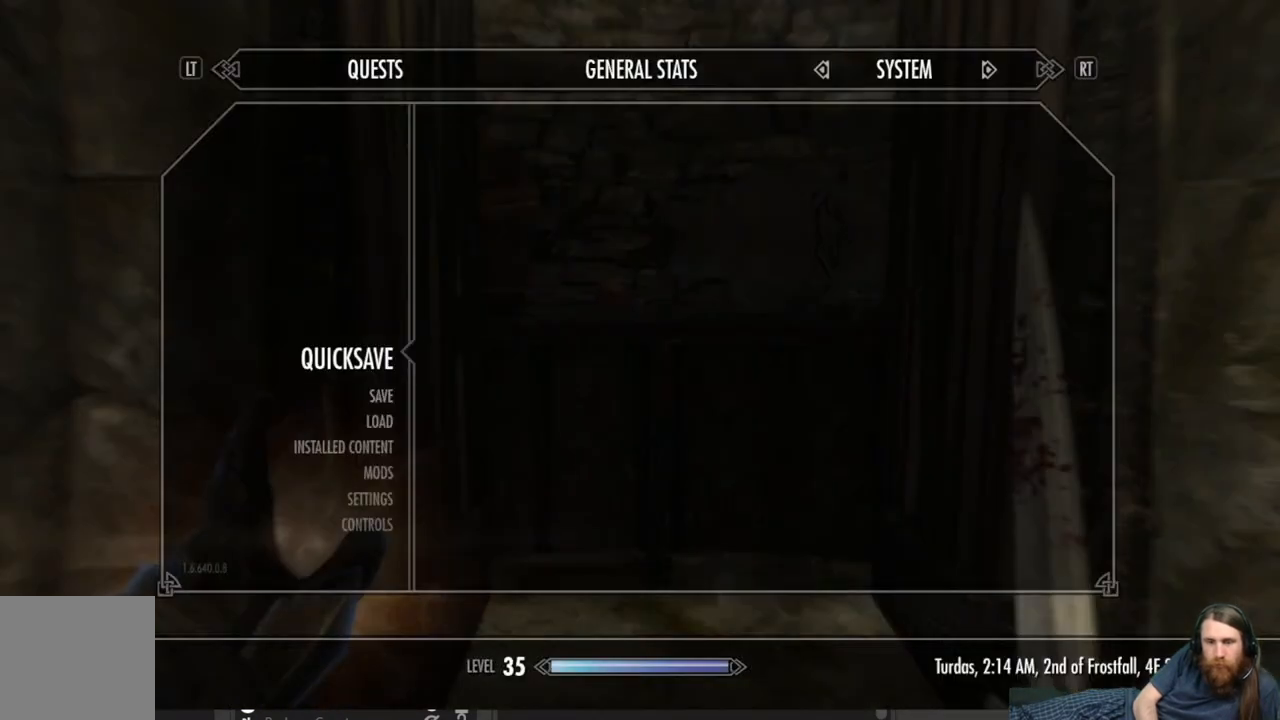
{"buttons": [], "left_stick": "center", "right_stick": "center", "events": [[267, "A", "down"], [350, "A", "up"]]}
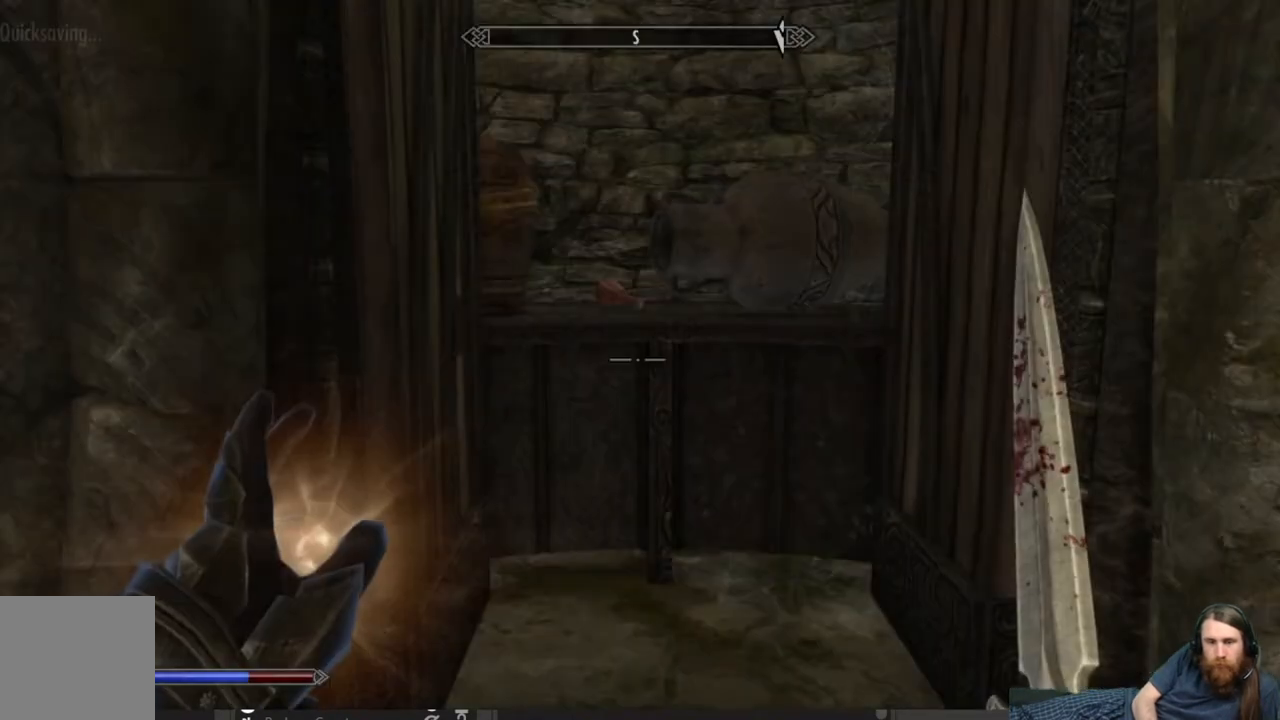
{"buttons": [], "left_stick": "up", "right_stick": "up", "events": [[17, "left_stick", "up"], [467, "right_stick", "up"]]}
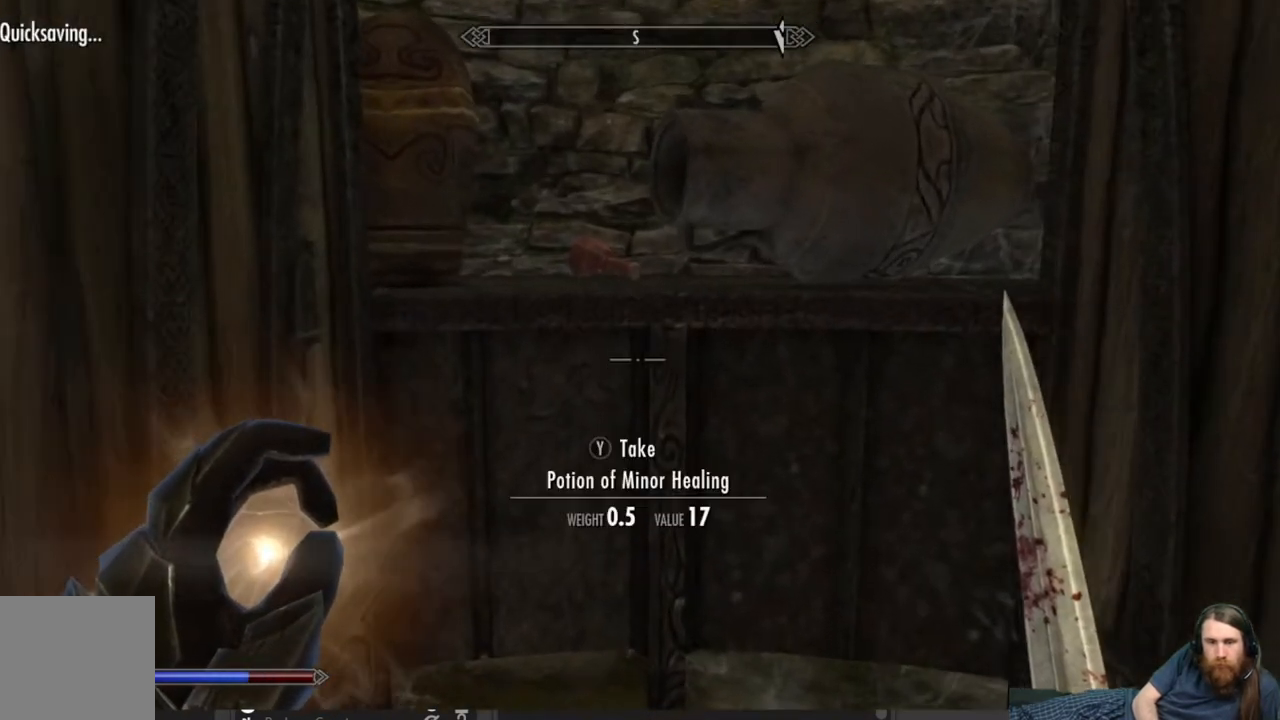
{"buttons": [], "left_stick": "center", "right_stick": "center", "events": [[217, "left_stick", "center"], [350, "right_stick", "center"]]}
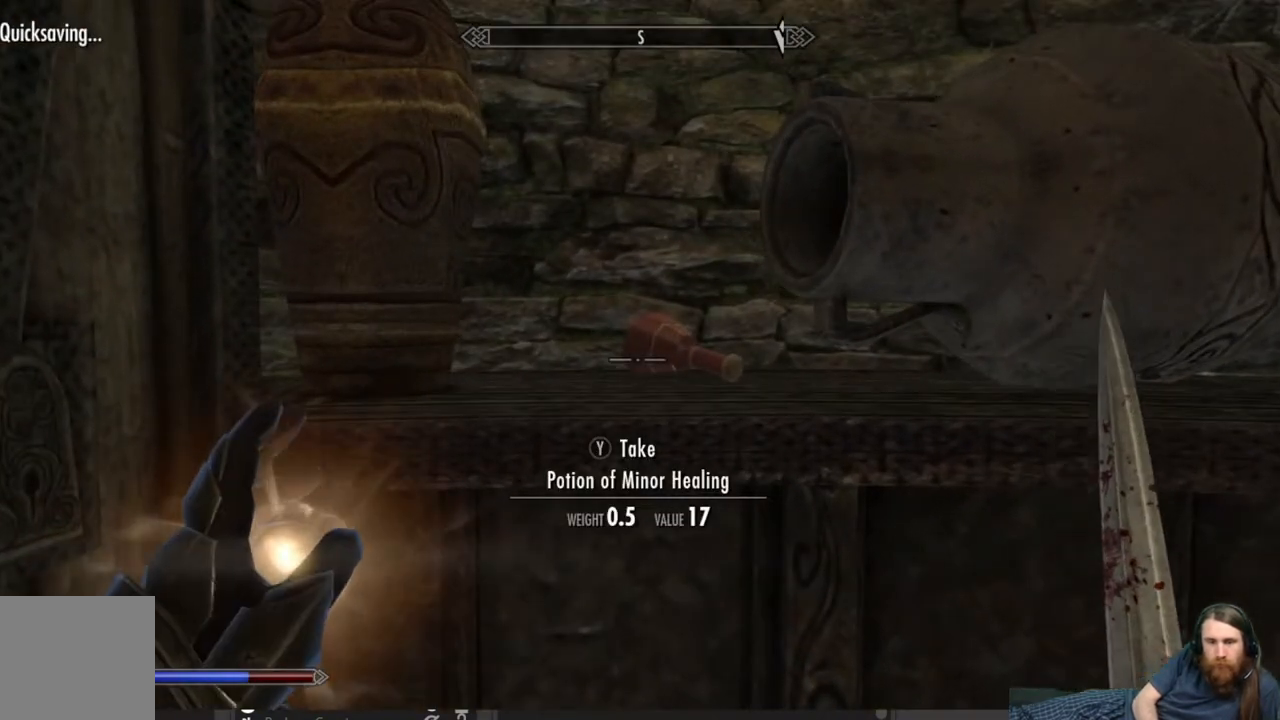
{"buttons": ["Y"], "left_stick": "center", "right_stick": "center", "events": [[467, "Y", "down"]]}
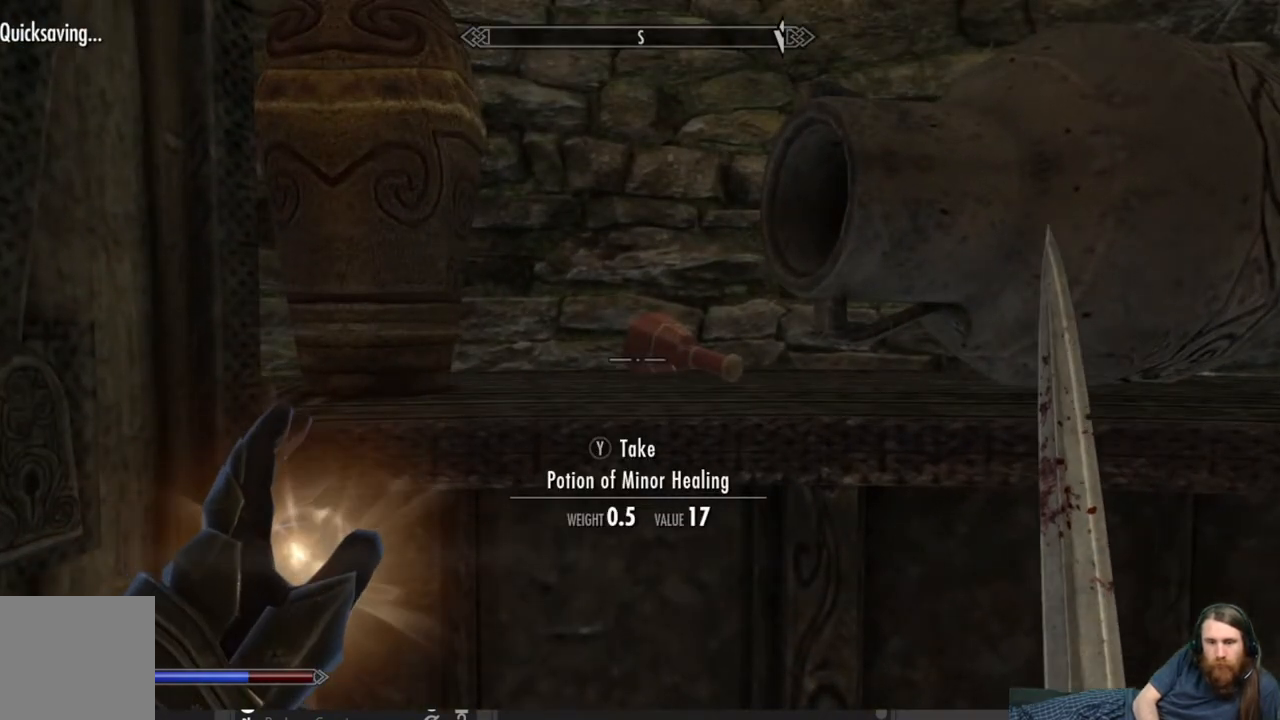
{"buttons": [], "left_stick": "center", "right_stick": "center", "events": [[83, "Y", "up"]]}
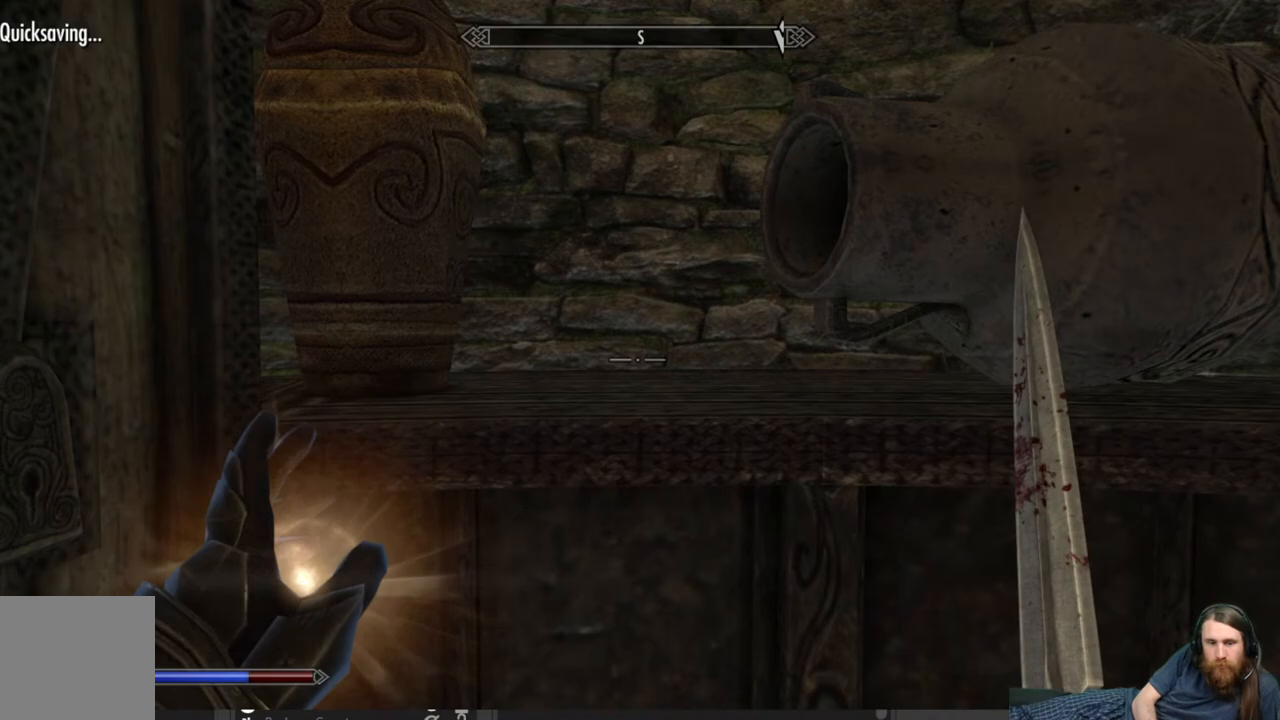
{"buttons": ["L3"], "left_stick": "center", "right_stick": "center", "events": [[350, "L3", "down"]]}
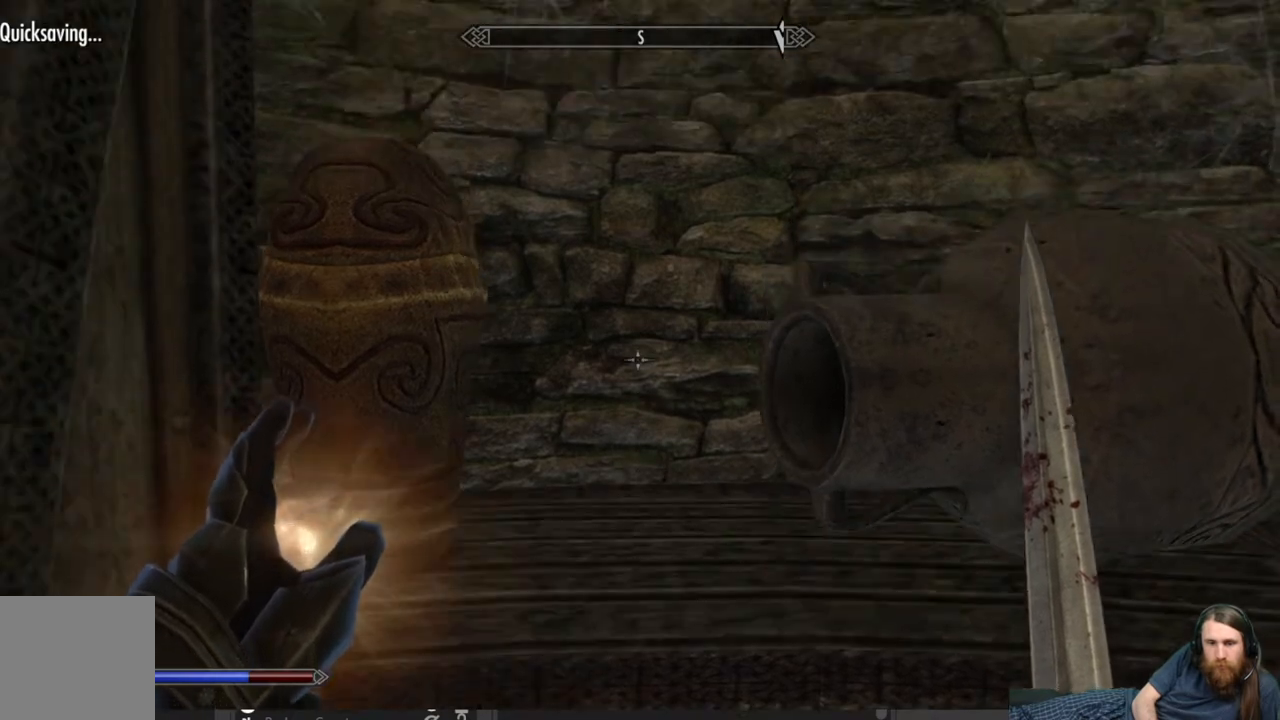
{"buttons": [], "left_stick": "center", "right_stick": "center", "events": [[17, "L3", "up"], [17, "right_stick", "down-left"], [200, "right_stick", "center"], [317, "right_stick", "down-left"], [467, "right_stick", "center"]]}
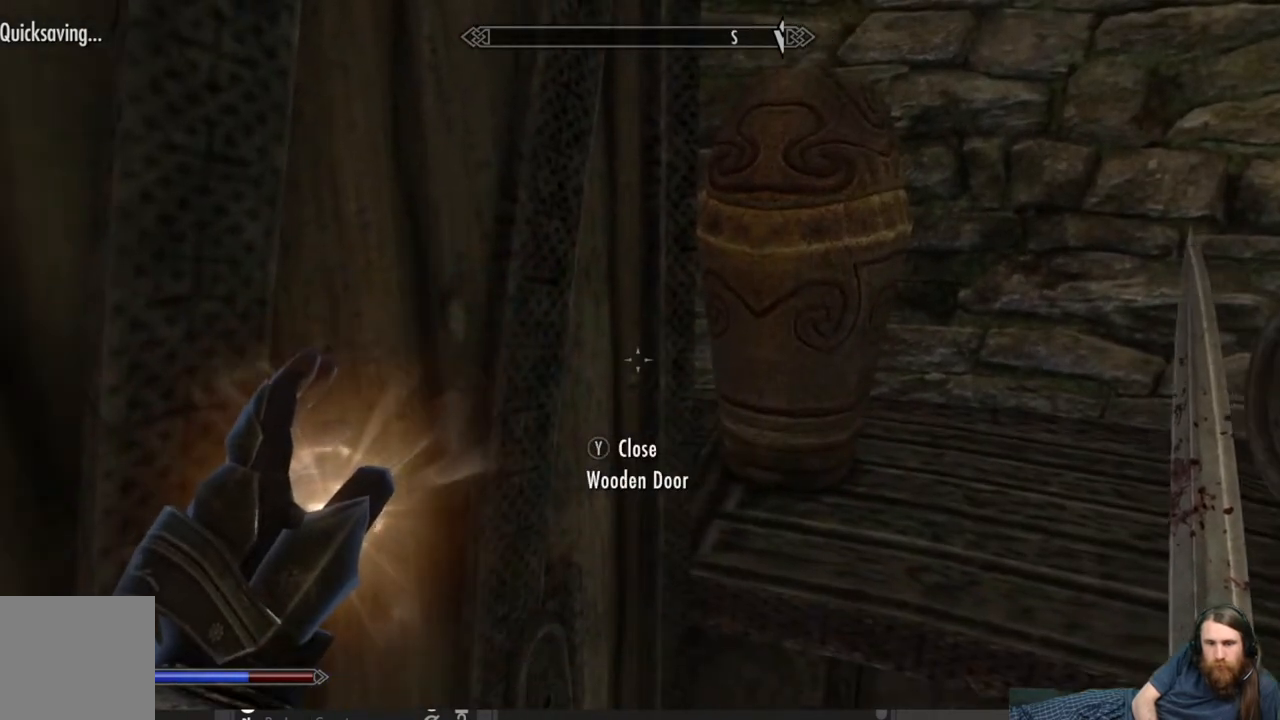
{"buttons": ["Y"], "left_stick": "center", "right_stick": "center", "events": [[33, "left_stick", "right"], [200, "left_stick", "center"], [383, "Y", "down"]]}
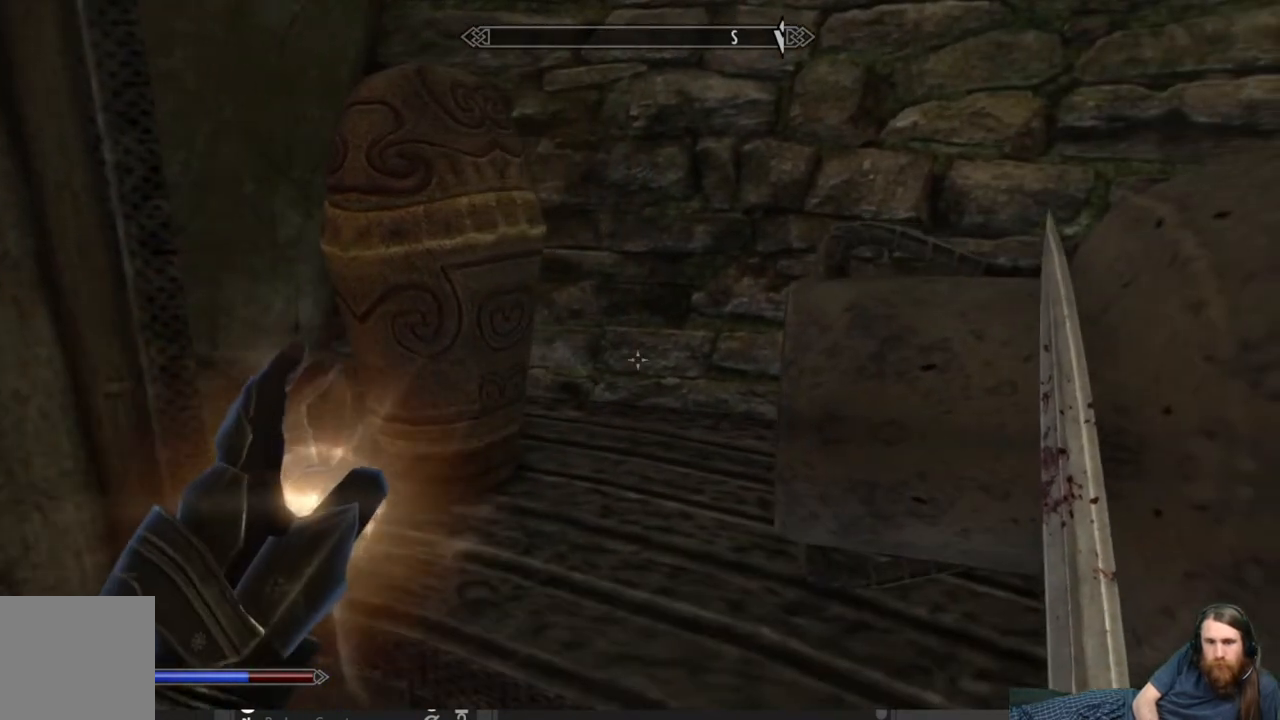
{"buttons": [], "left_stick": "center", "right_stick": "center", "events": [[17, "Y", "up"], [250, "left_stick", "left"], [400, "left_stick", "center"]]}
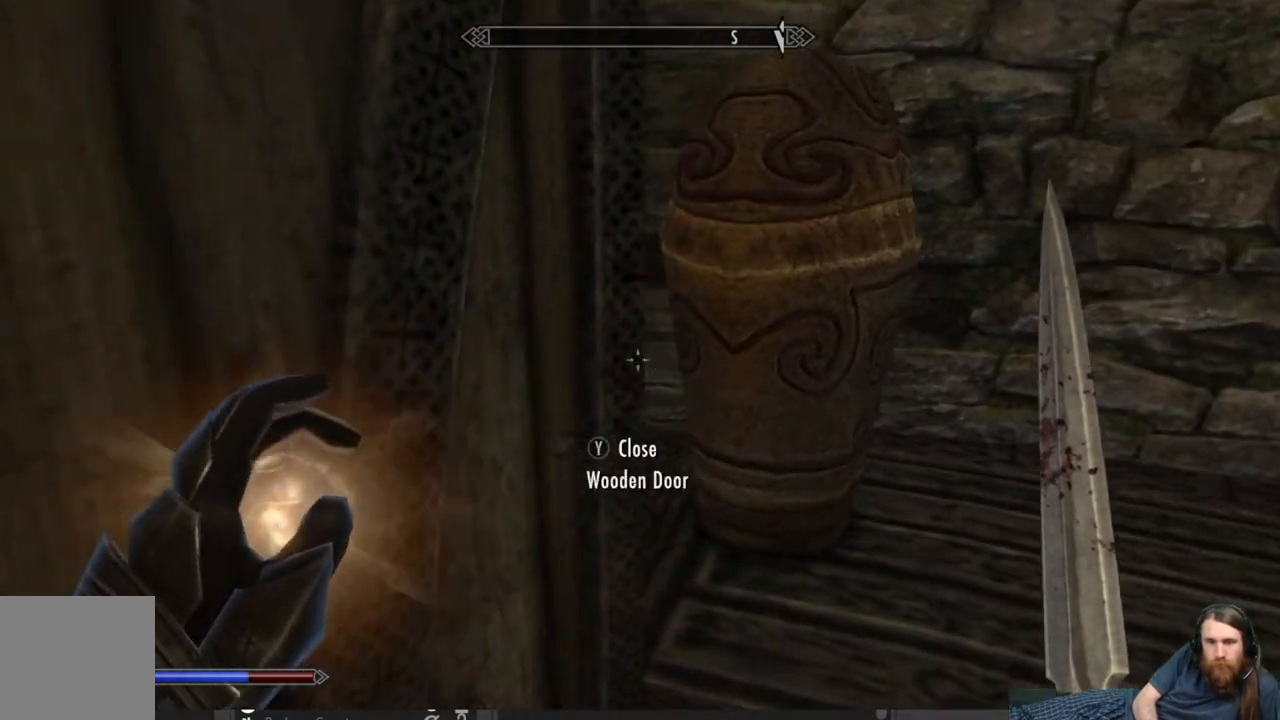
{"buttons": [], "left_stick": "right", "right_stick": "center", "events": [[167, "left_stick", "right"]]}
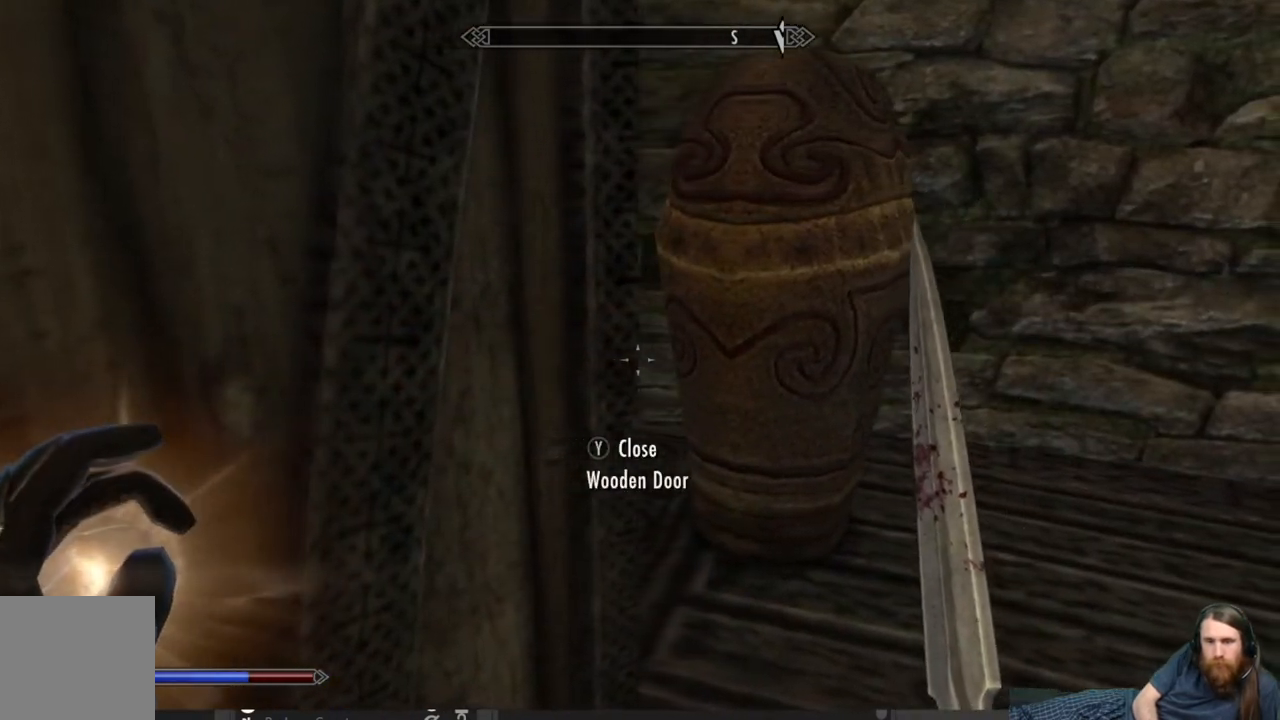
{"buttons": ["Y"], "left_stick": "center", "right_stick": "center", "events": [[417, "left_stick", "center"], [433, "Y", "down"]]}
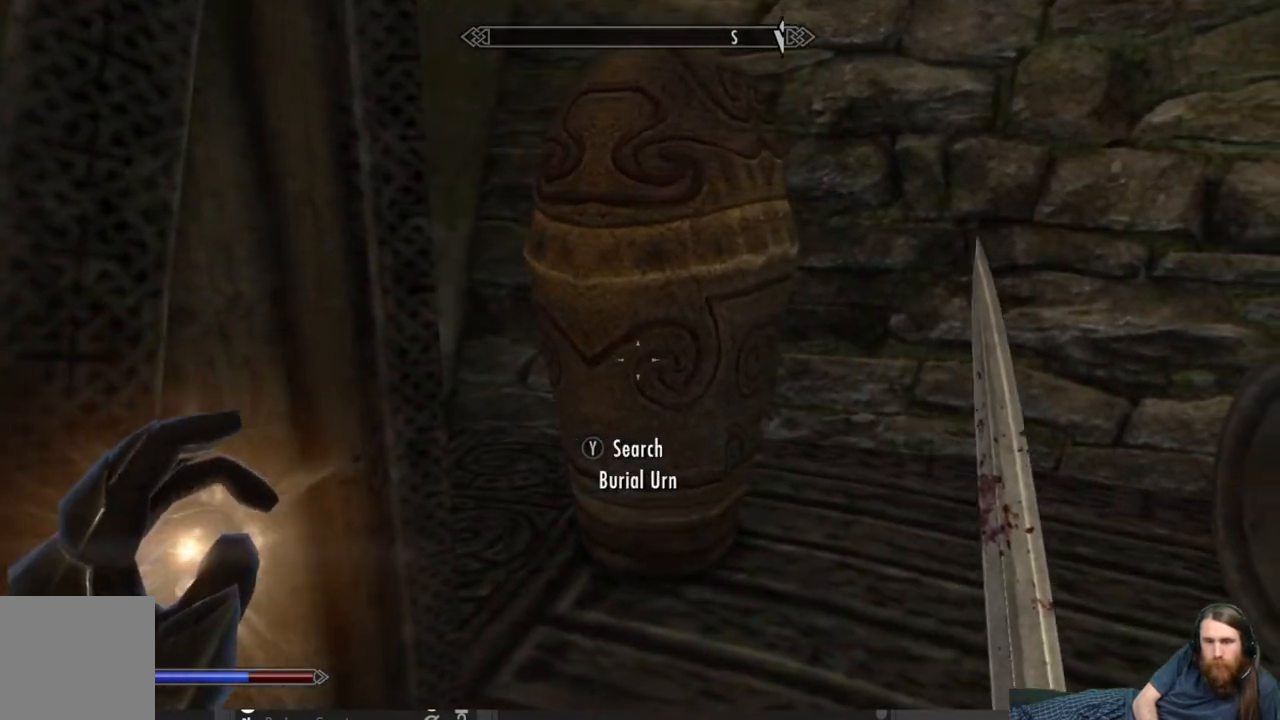
{"buttons": [], "left_stick": "center", "right_stick": "center", "events": [[100, "Y", "up"]]}
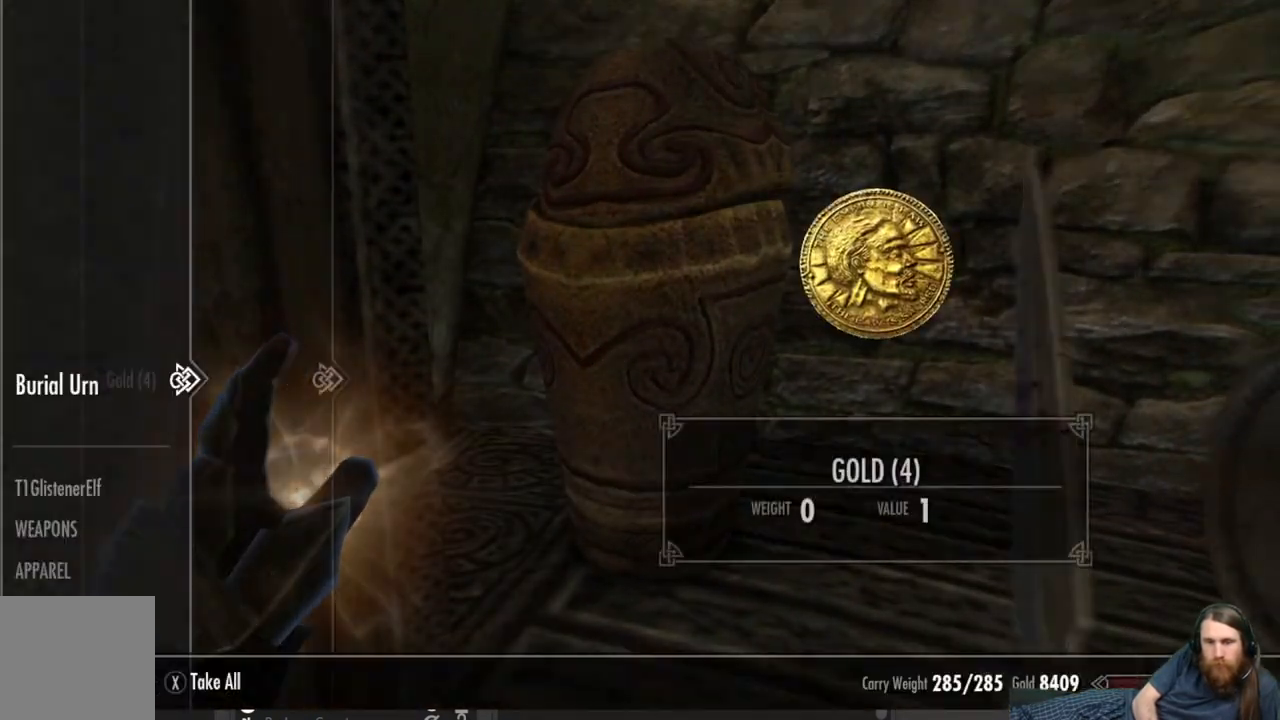
{"buttons": ["A"], "left_stick": "center", "right_stick": "center", "events": [[500, "A", "down"]]}
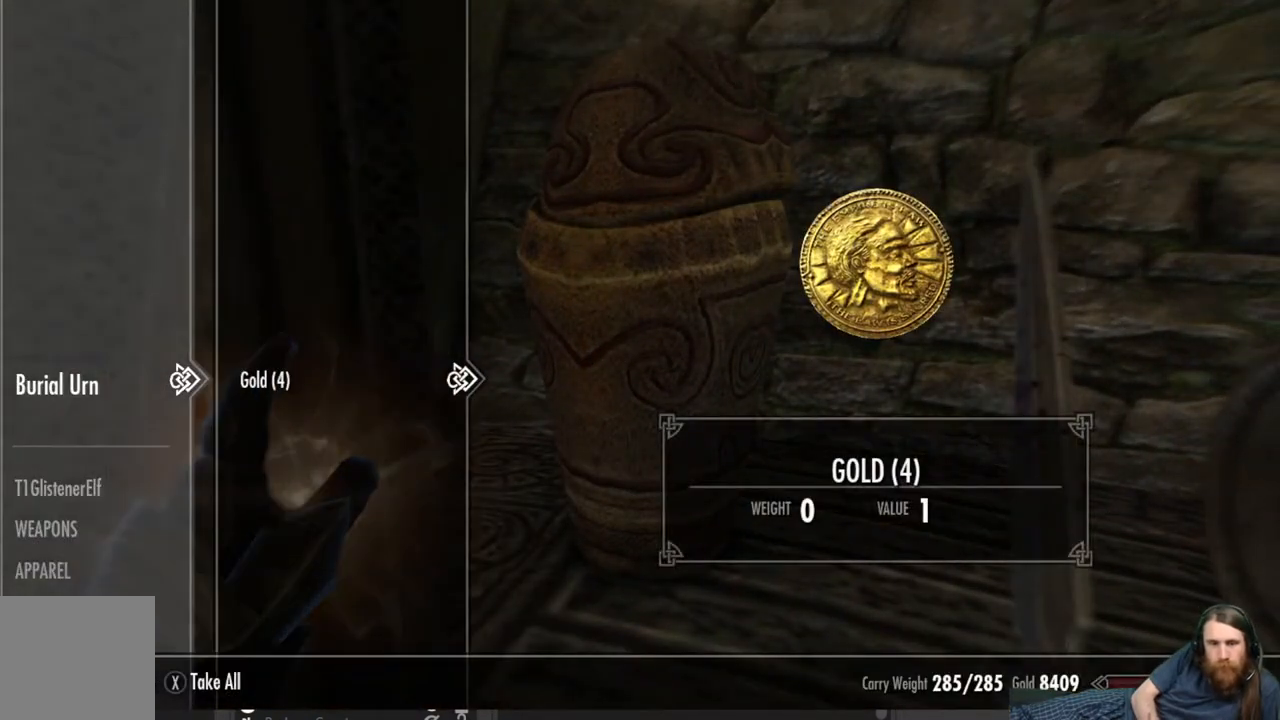
{"buttons": [], "left_stick": "center", "right_stick": "center", "events": [[100, "A", "up"]]}
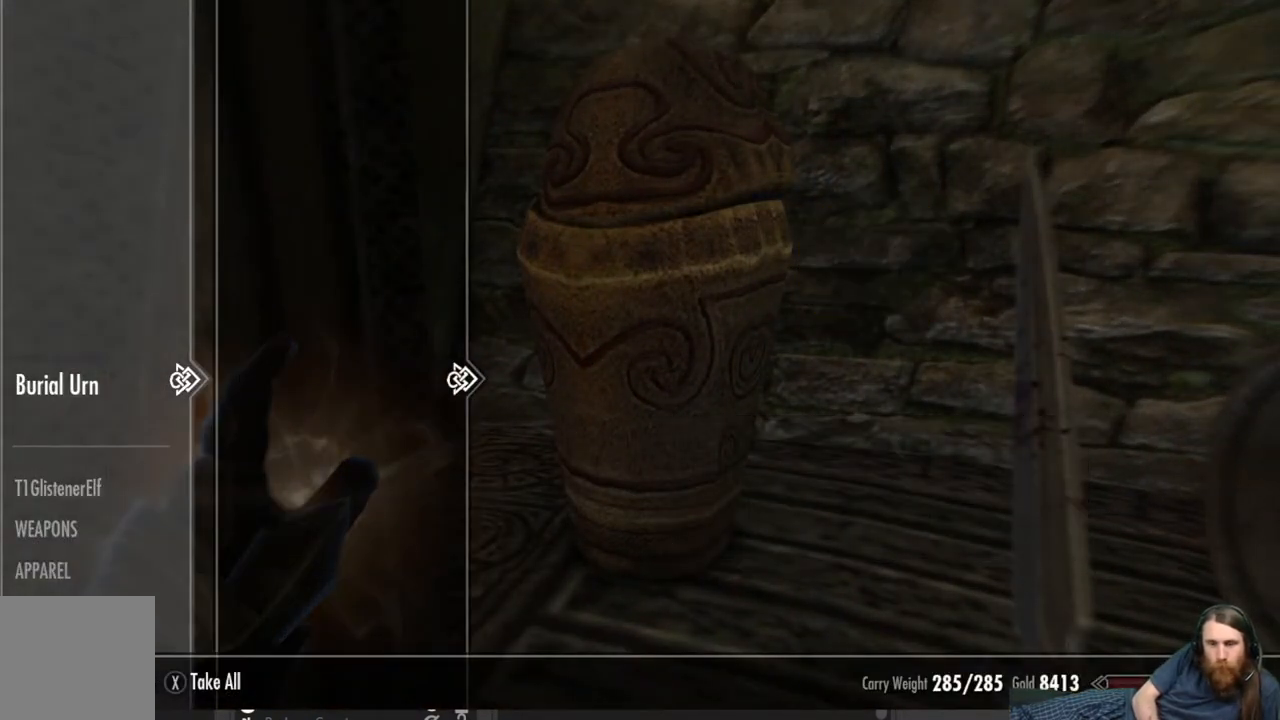
{"buttons": [], "left_stick": "center", "right_stick": "center", "events": [[233, "B", "down"], [350, "B", "up"]]}